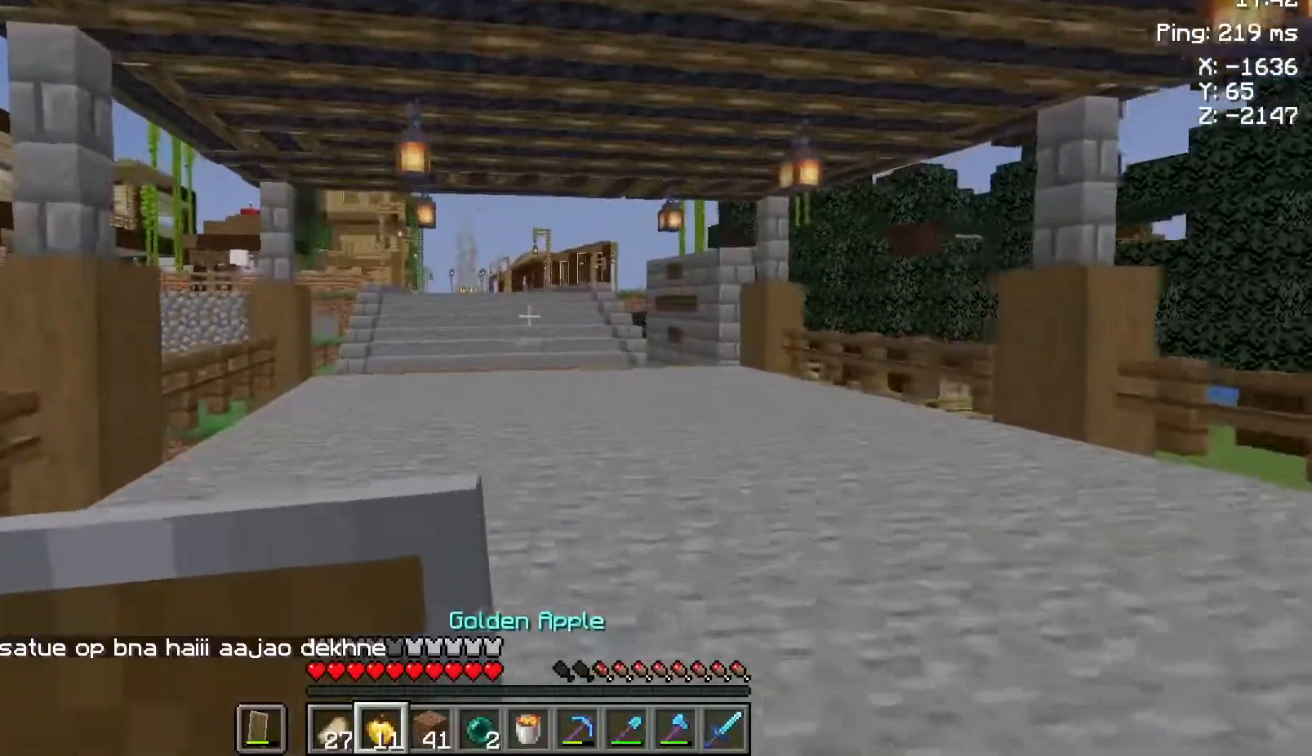
Gameplay with keyboard and mouse; each line is a JSON object with the keys and mouse buttons held at the frame after it. "events" lists presses ("down") and releases ("up") of "a", "d", "s", "space", "w", "mouse_left" and "mouse_right" between this image and that frame as [ms after this image, input, new state], when the widget could be followed in between. "mouse_left", "mouse_right" = the "left", "right" buttons of the "mouse" list. No other keys are recorded. Fast repeated clicks can show as one long hold. Not read: mouse_move.
{"keys": ["w"], "mouse": [], "events": []}
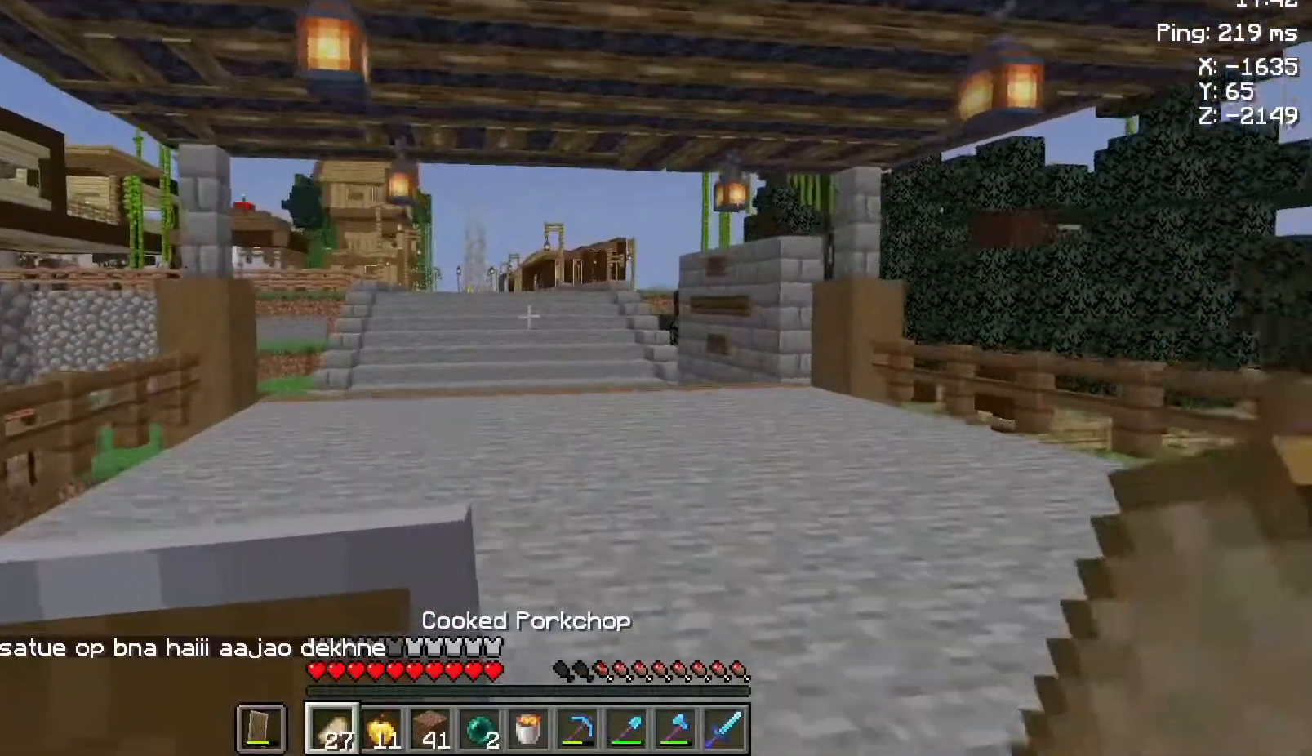
{"keys": ["w"], "mouse": ["right"], "events": [[17, "mouse_right", "down"]]}
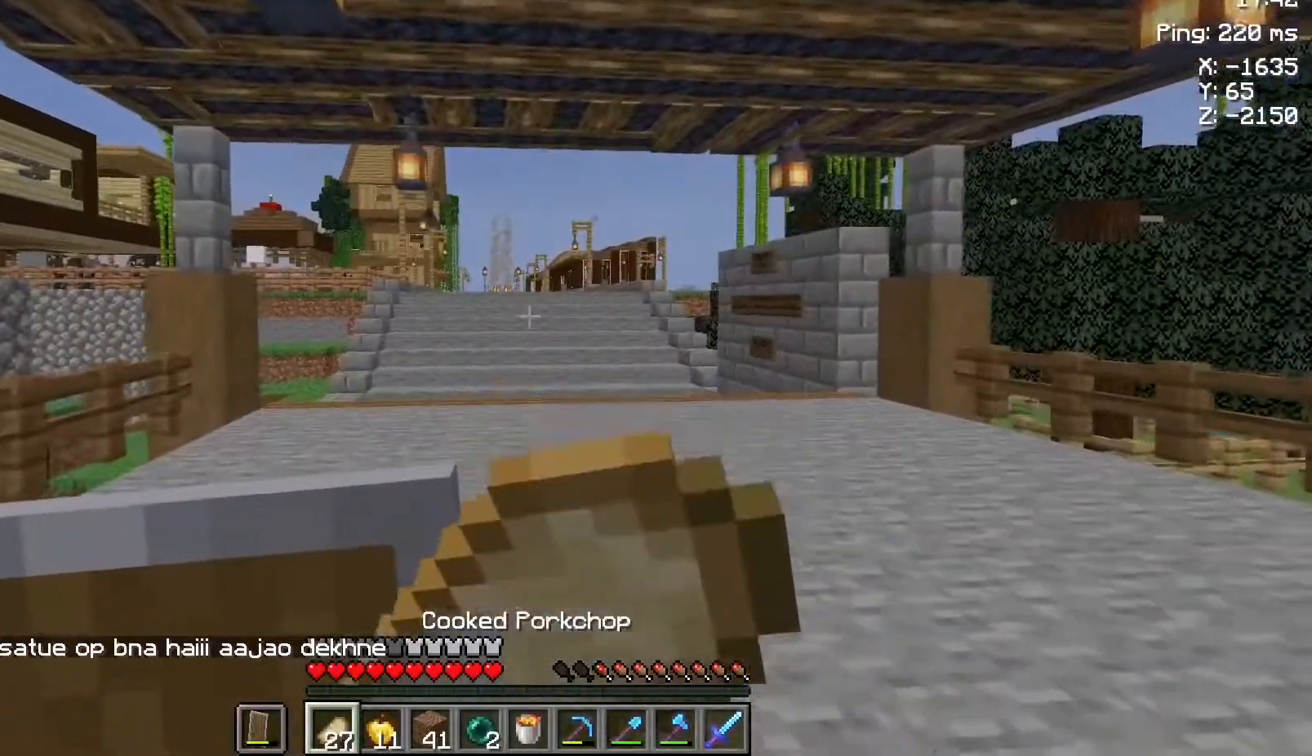
{"keys": ["w"], "mouse": ["right"], "events": []}
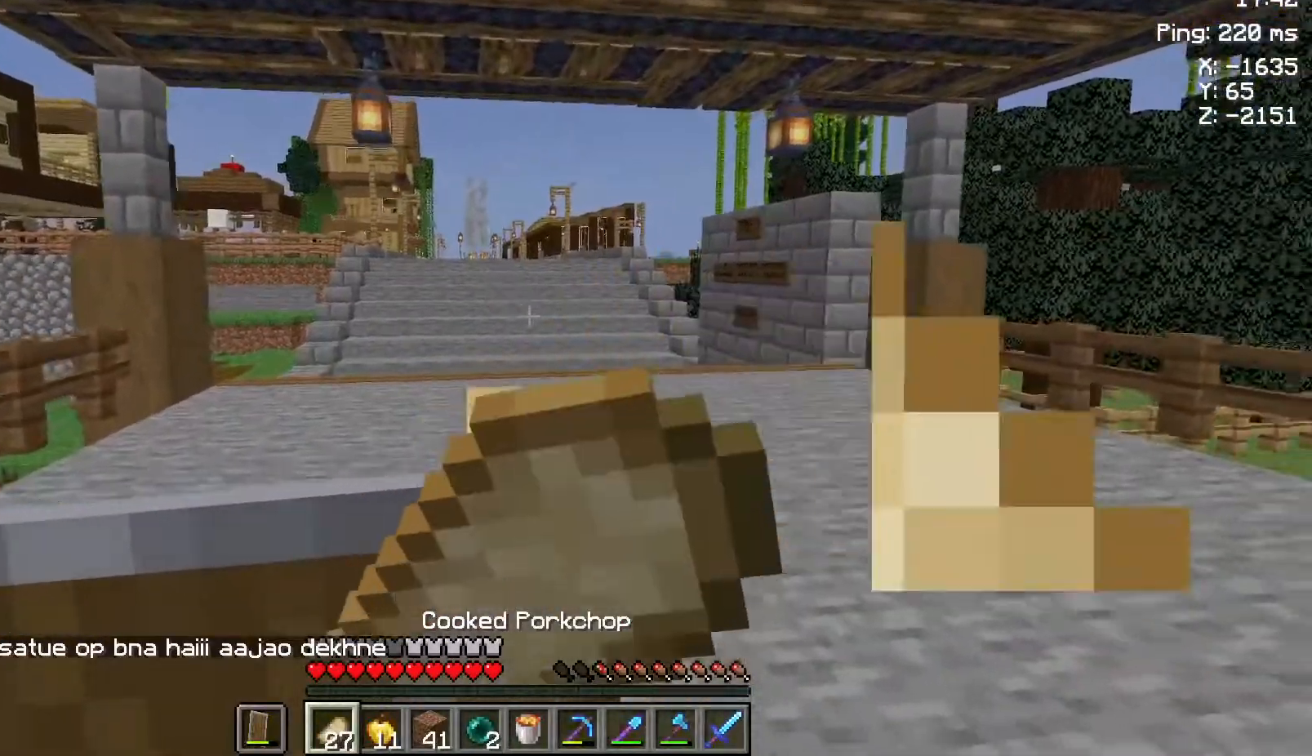
{"keys": ["a", "w"], "mouse": ["right"], "events": [[33, "a", "down"]]}
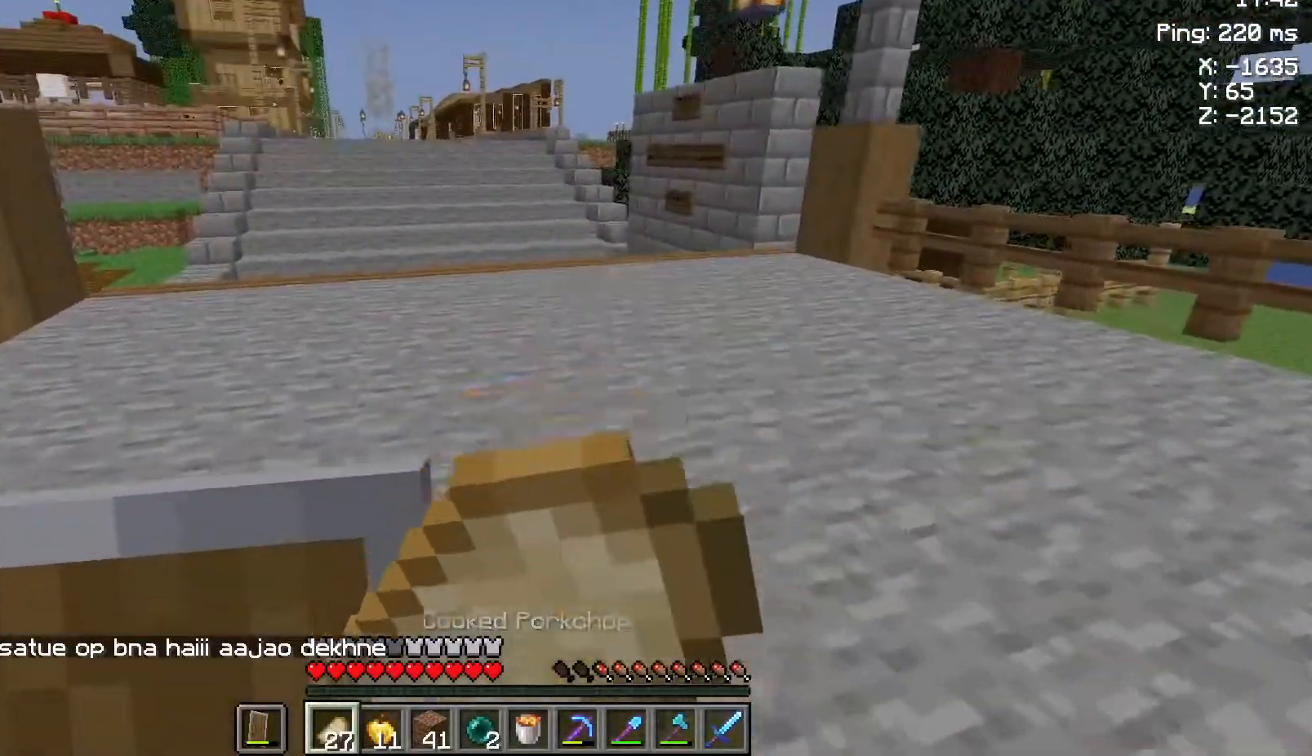
{"keys": ["w"], "mouse": ["right"], "events": [[183, "a", "up"]]}
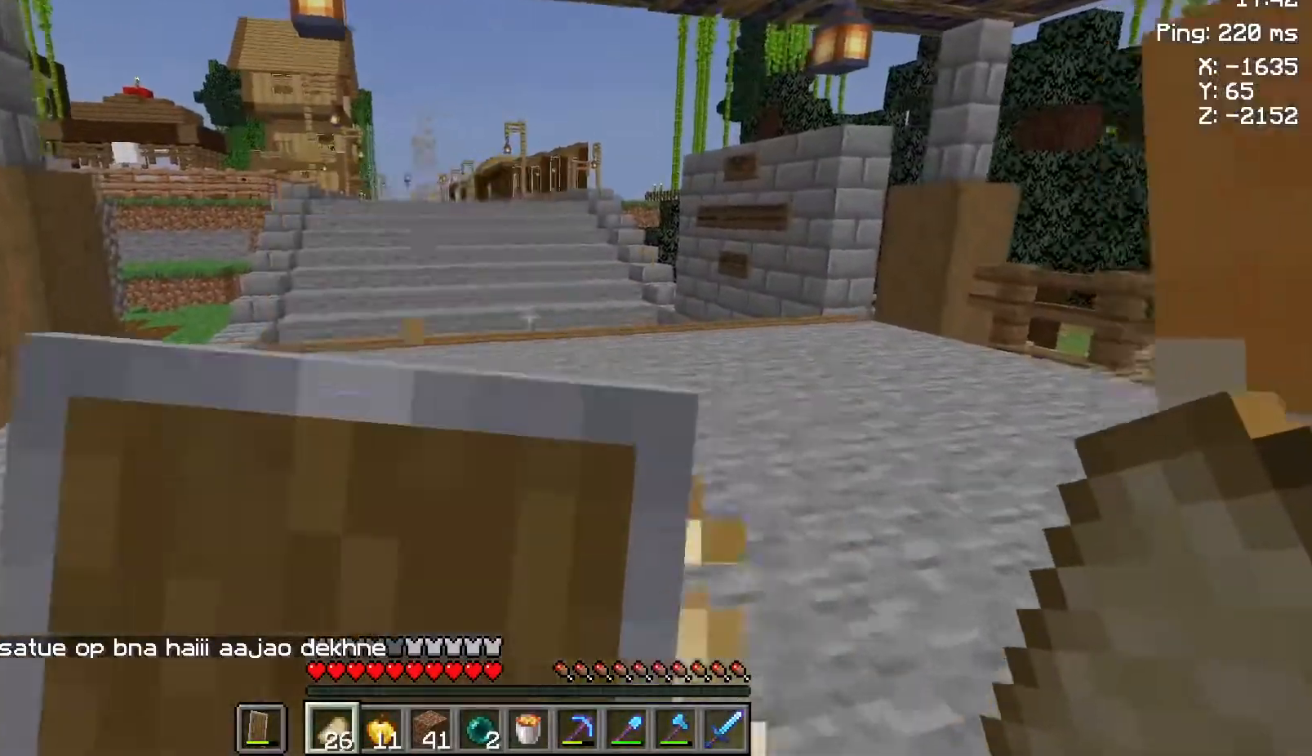
{"keys": ["w"], "mouse": ["right"], "events": []}
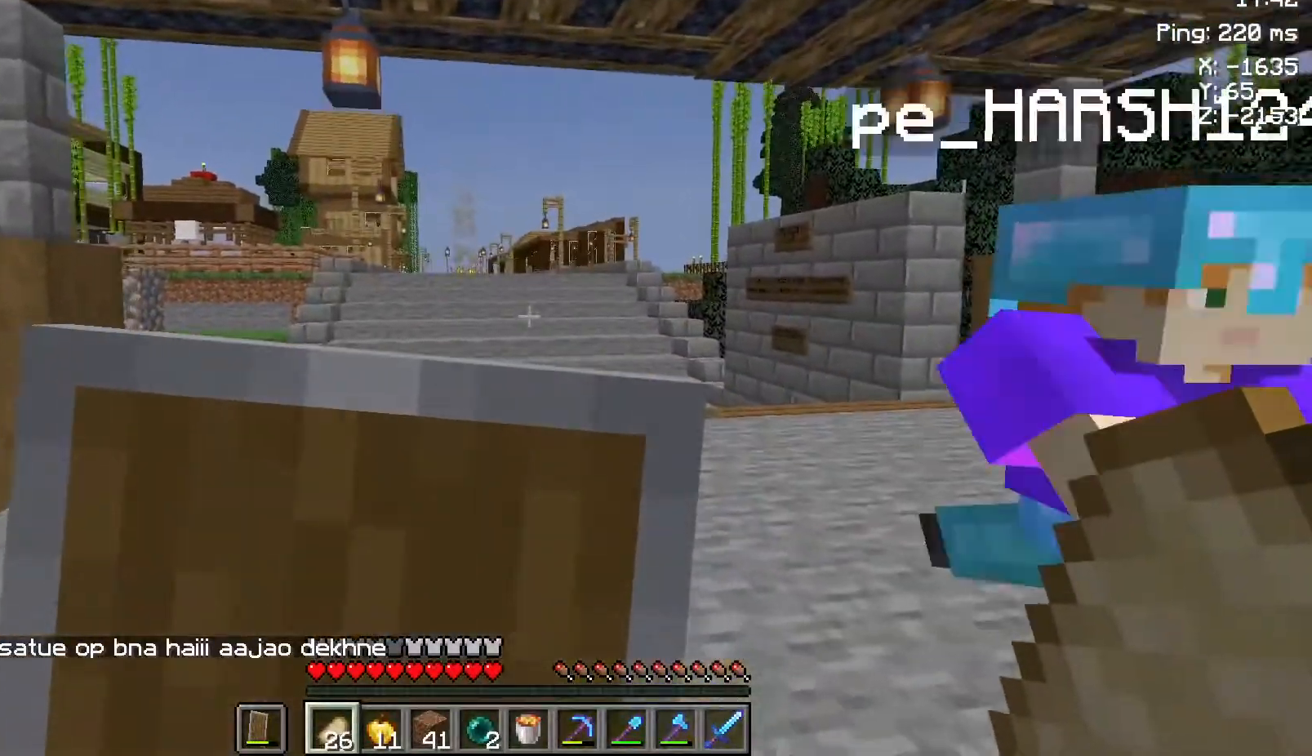
{"keys": ["w"], "mouse": [], "events": [[183, "a", "down"], [300, "mouse_right", "up"], [333, "a", "up"]]}
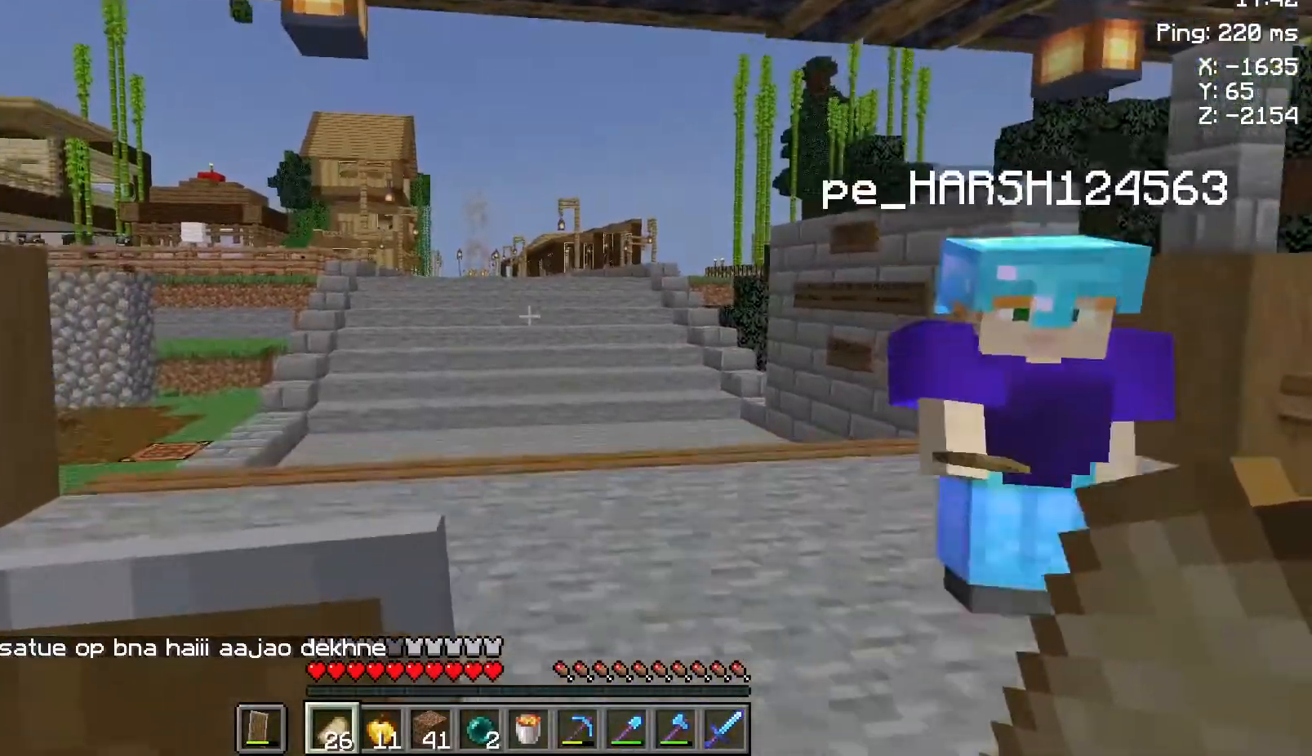
{"keys": ["w"], "mouse": [], "events": []}
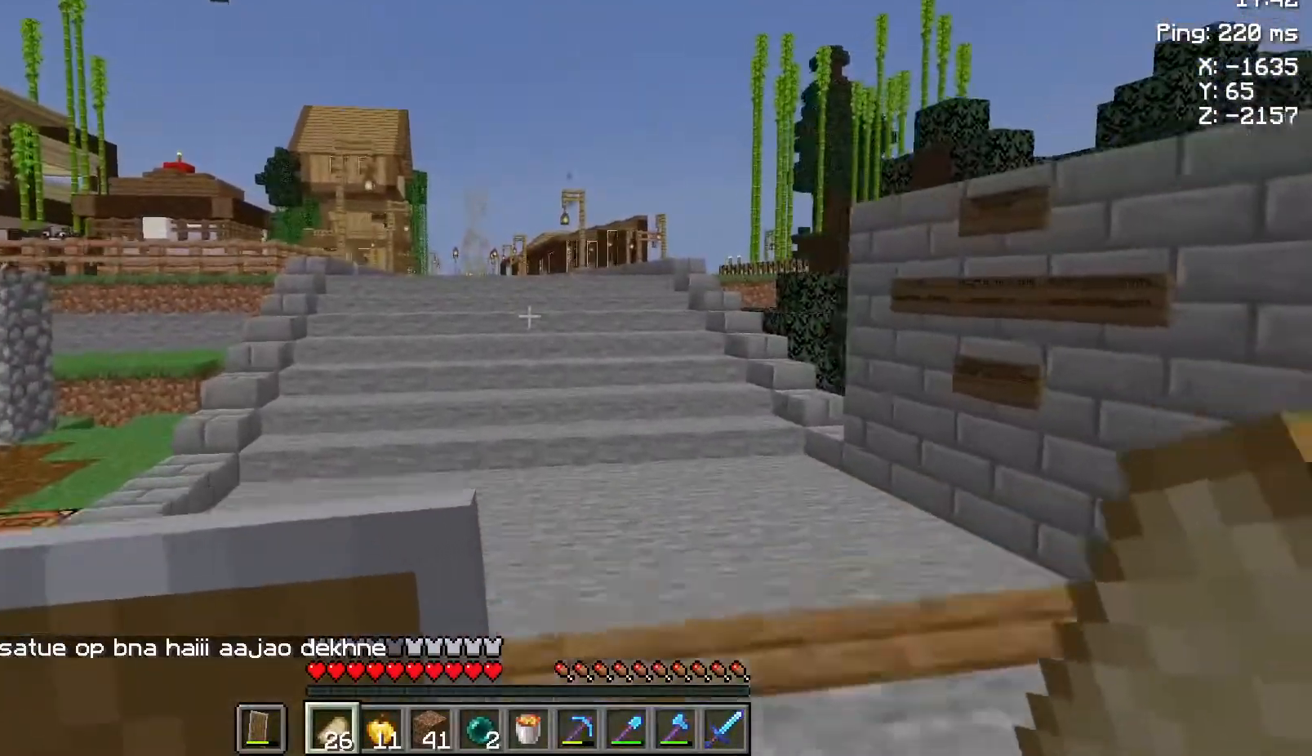
{"keys": ["a", "w"], "mouse": [], "events": [[467, "a", "down"]]}
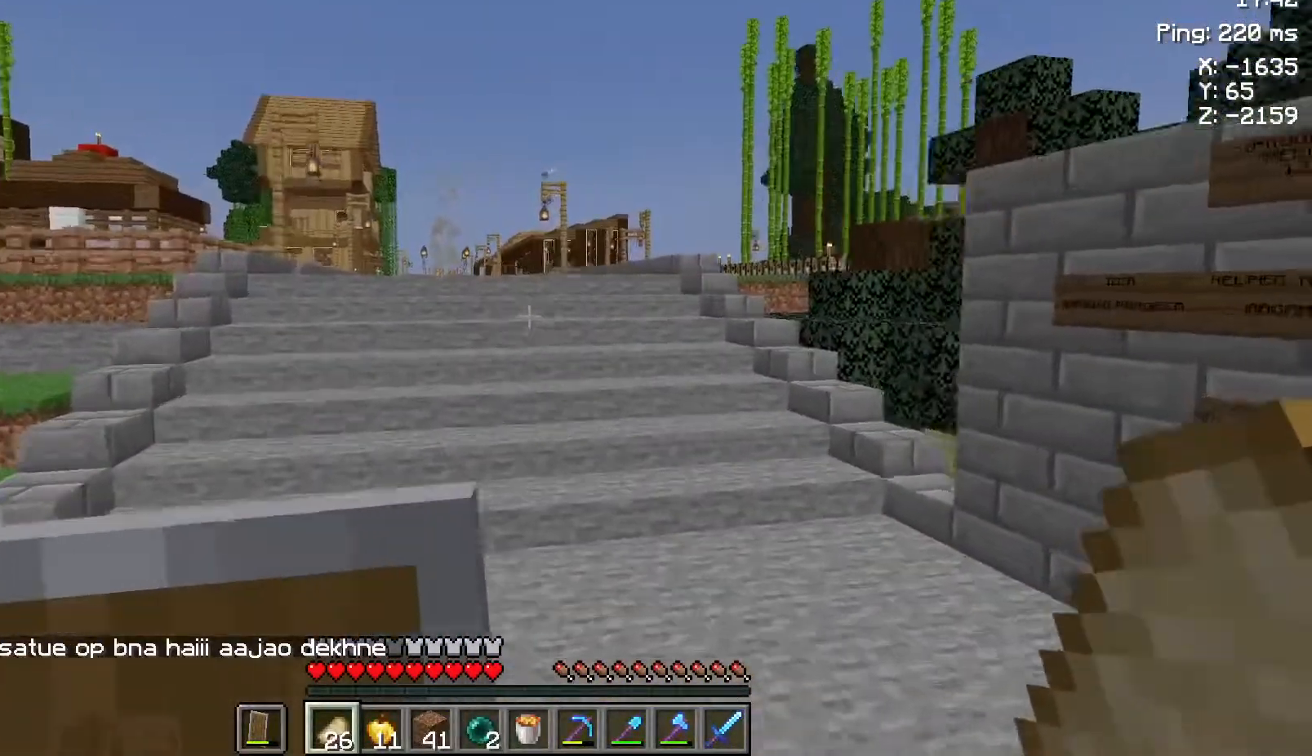
{"keys": ["w"], "mouse": [], "events": [[200, "a", "up"]]}
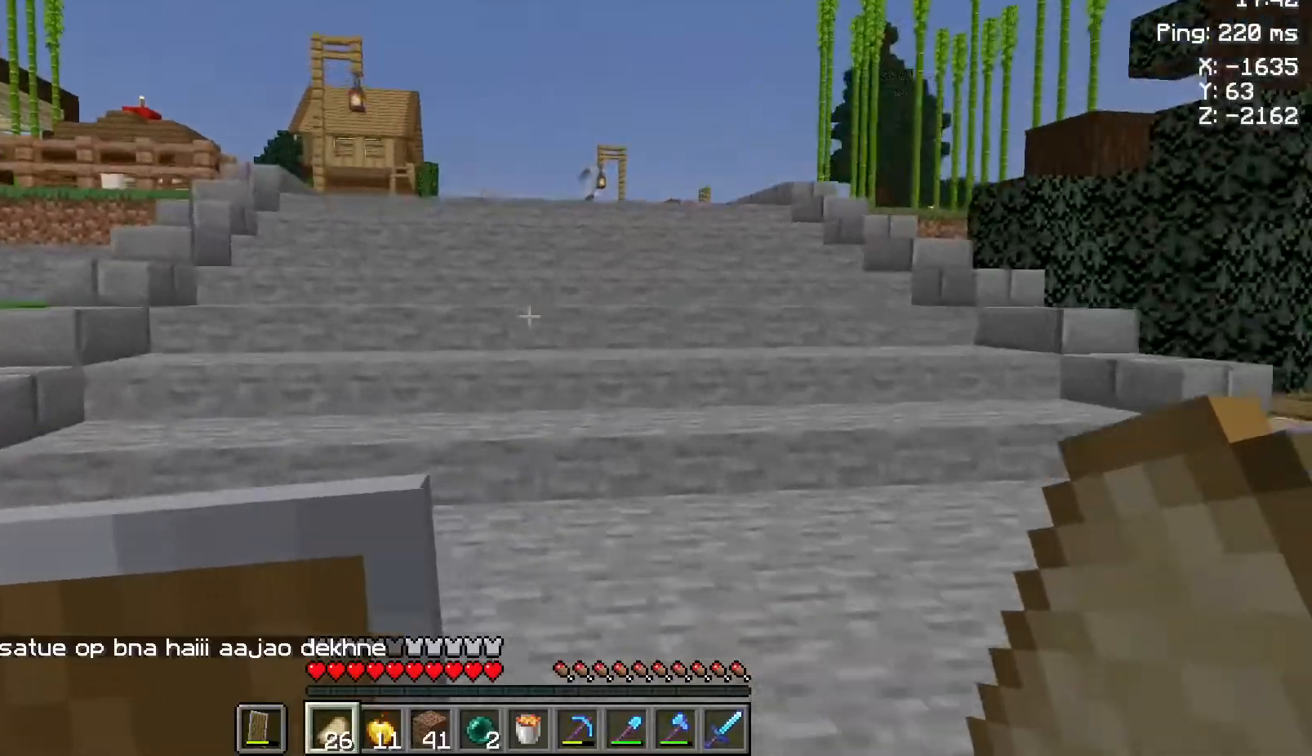
{"keys": [], "mouse": [], "events": [[50, "a", "down"], [167, "a", "up"], [167, "d", "down"], [167, "w", "up"], [433, "d", "up"]]}
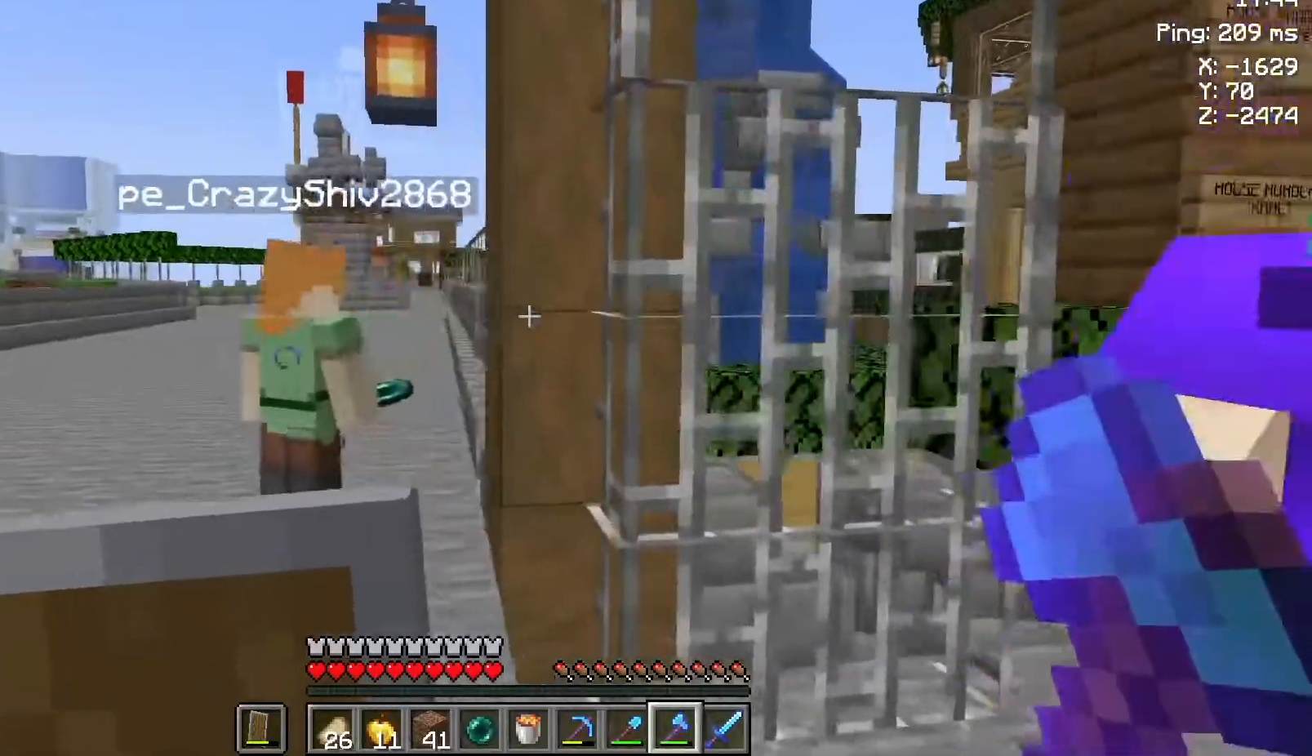
{"keys": [], "mouse": [], "events": [[133, "s", "down"], [150, "a", "down"], [283, "s", "up"], [417, "a", "up"]]}
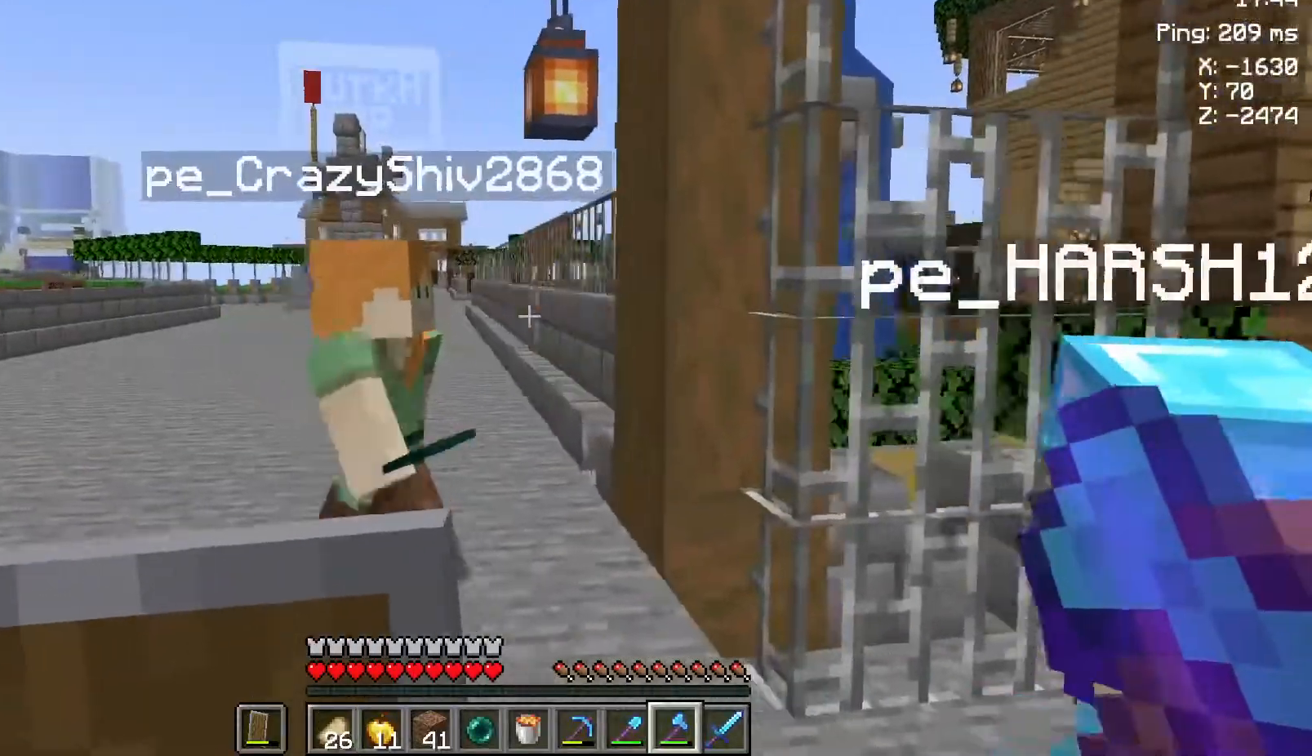
{"keys": [], "mouse": [], "events": [[133, "w", "down"], [233, "d", "down"], [300, "w", "up"], [383, "d", "up"]]}
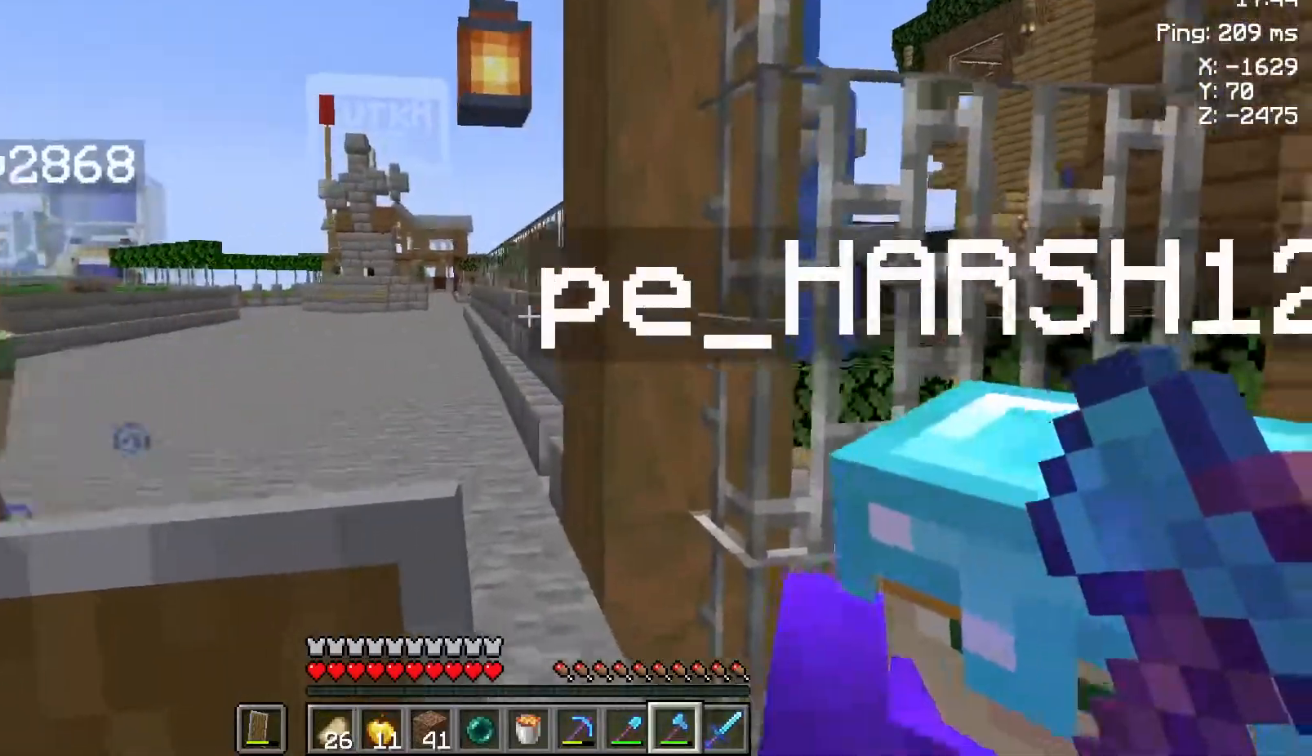
{"keys": [], "mouse": [], "events": [[117, "d", "down"], [400, "d", "up"]]}
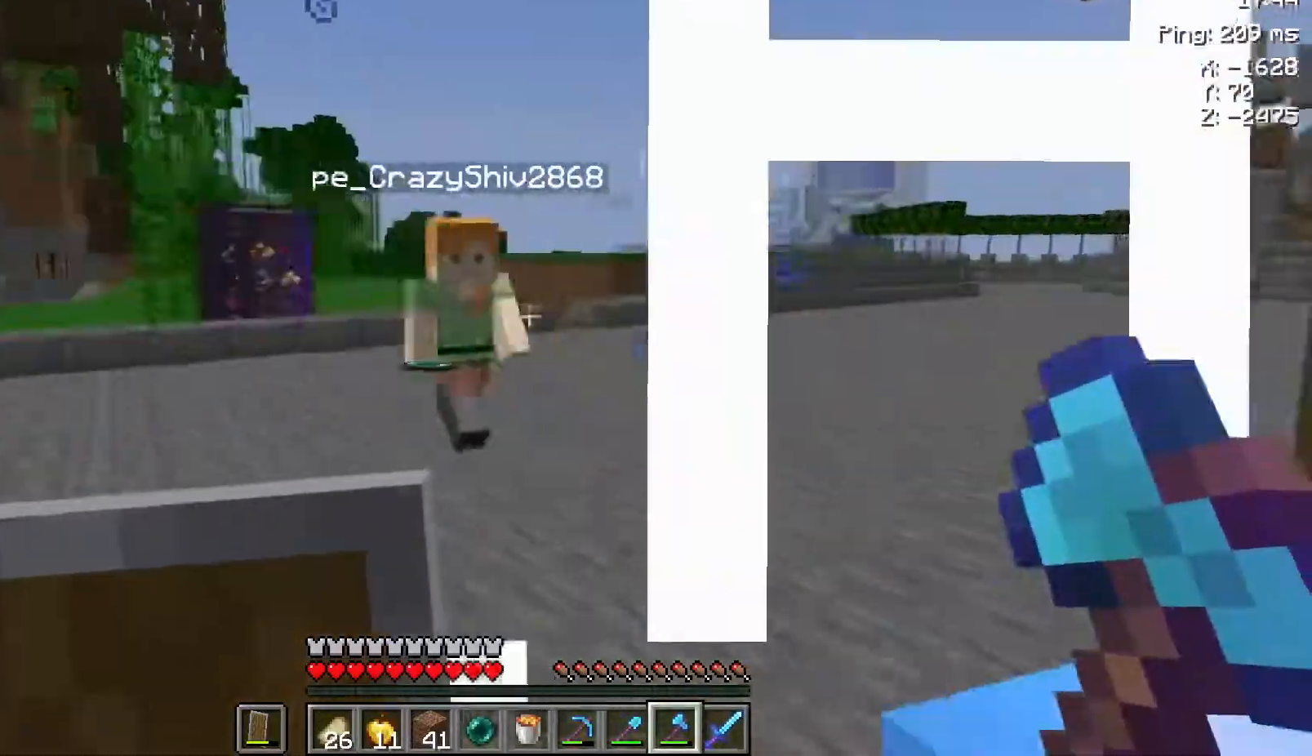
{"keys": ["s"], "mouse": [], "events": [[283, "s", "down"]]}
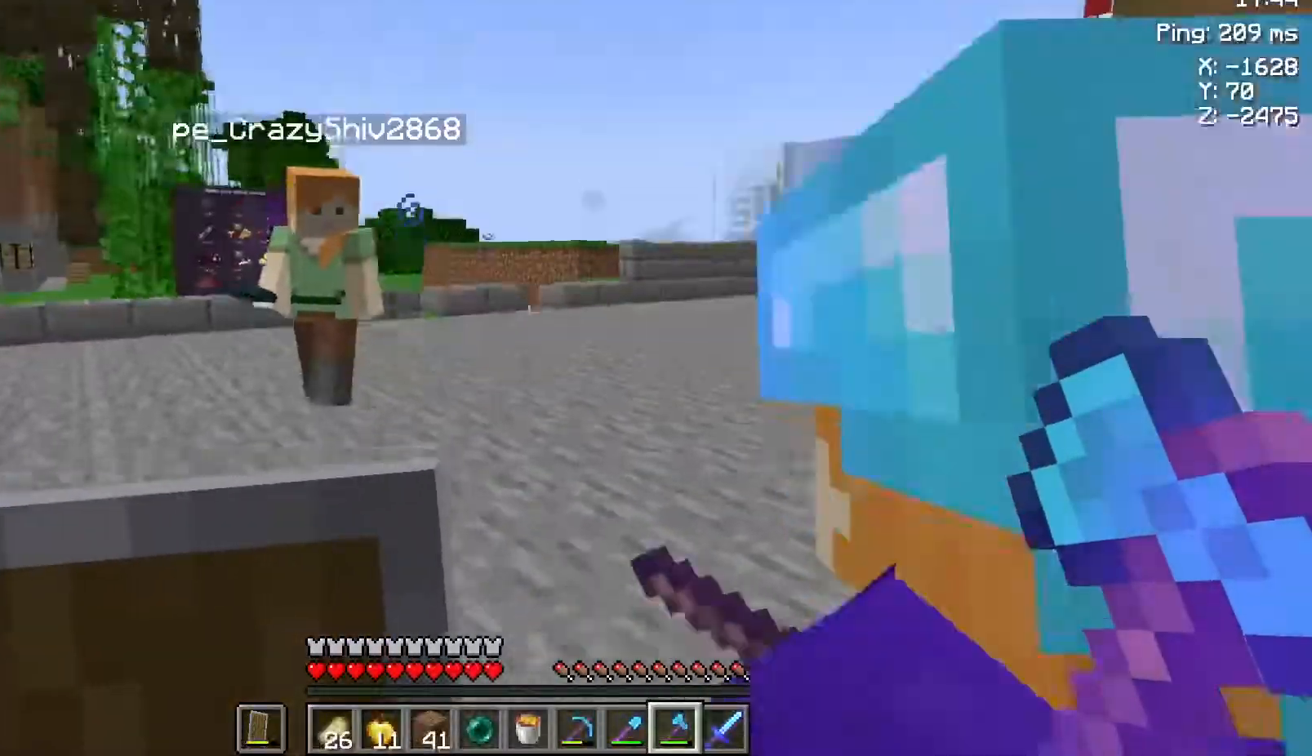
{"keys": ["w"], "mouse": [], "events": [[17, "s", "up"], [67, "d", "down"], [167, "d", "up"], [250, "w", "down"]]}
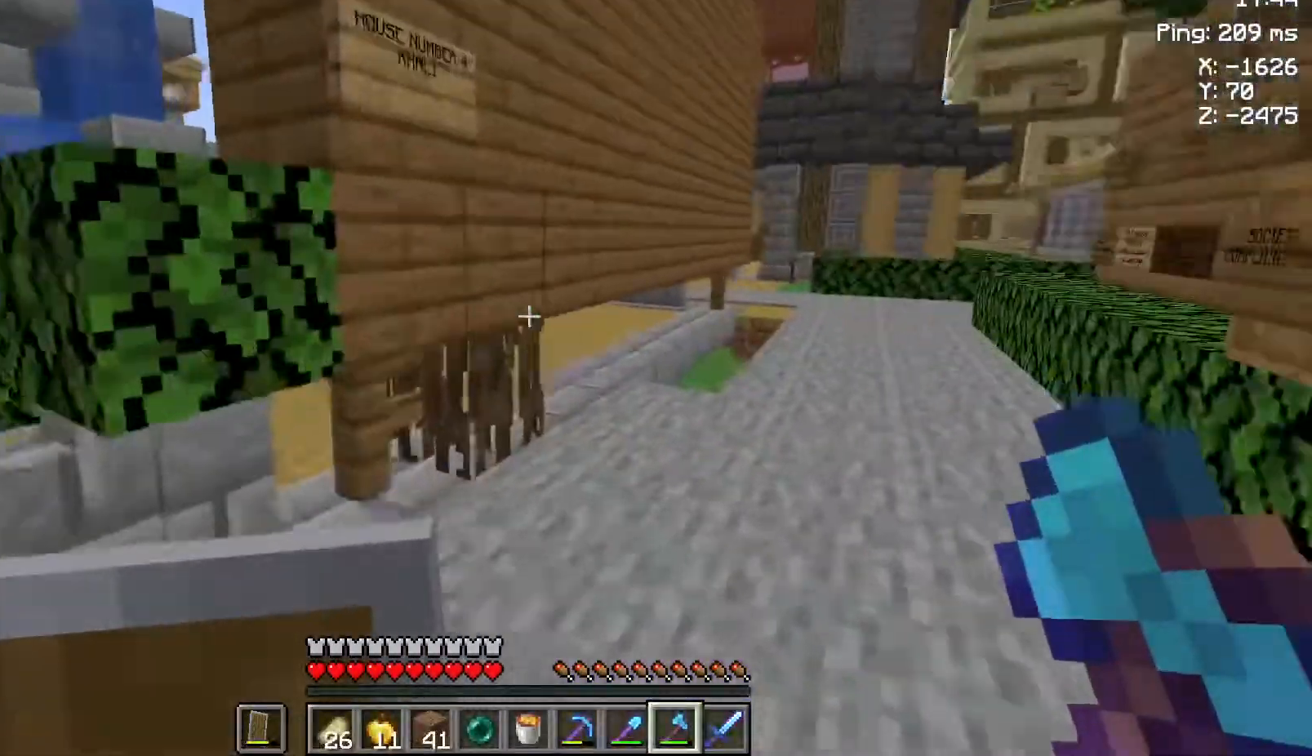
{"keys": ["d"], "mouse": [], "events": [[167, "d", "down"], [250, "w", "up"]]}
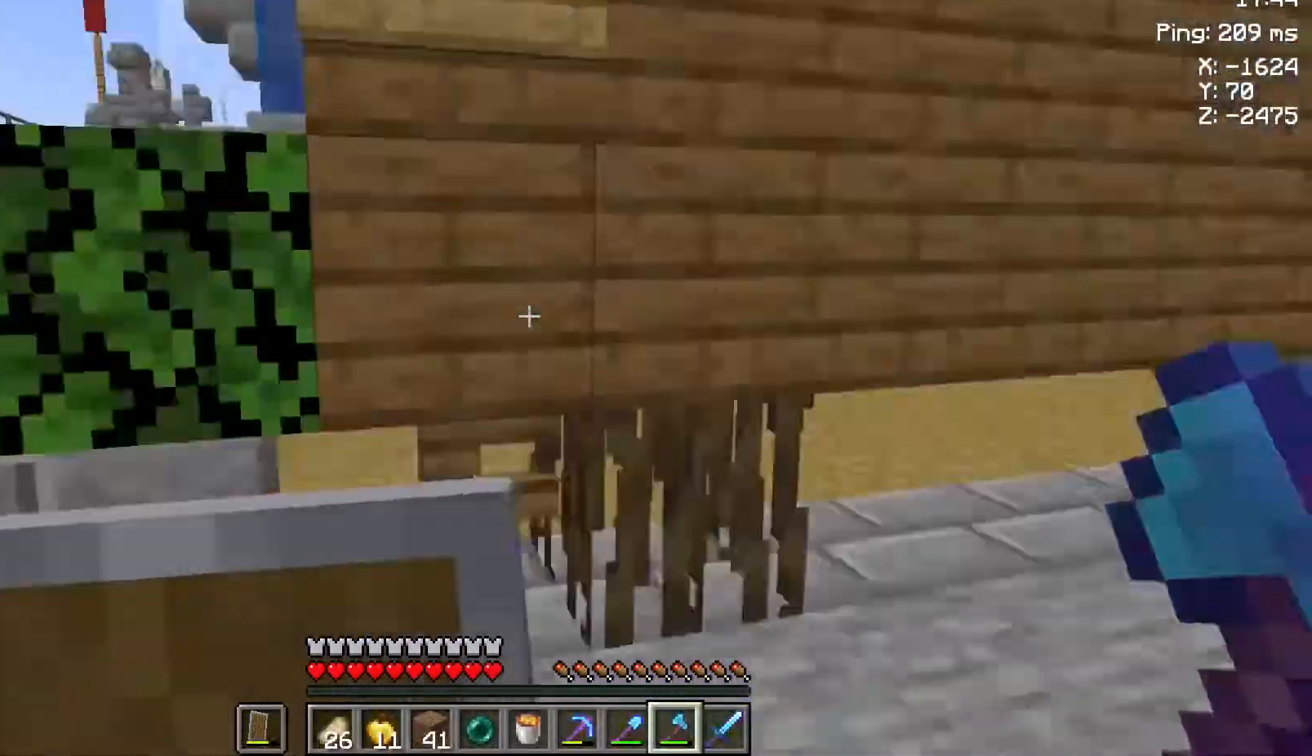
{"keys": ["a", "d", "s"], "mouse": [], "events": [[67, "s", "down"], [217, "d", "up"], [333, "a", "down"], [483, "d", "down"]]}
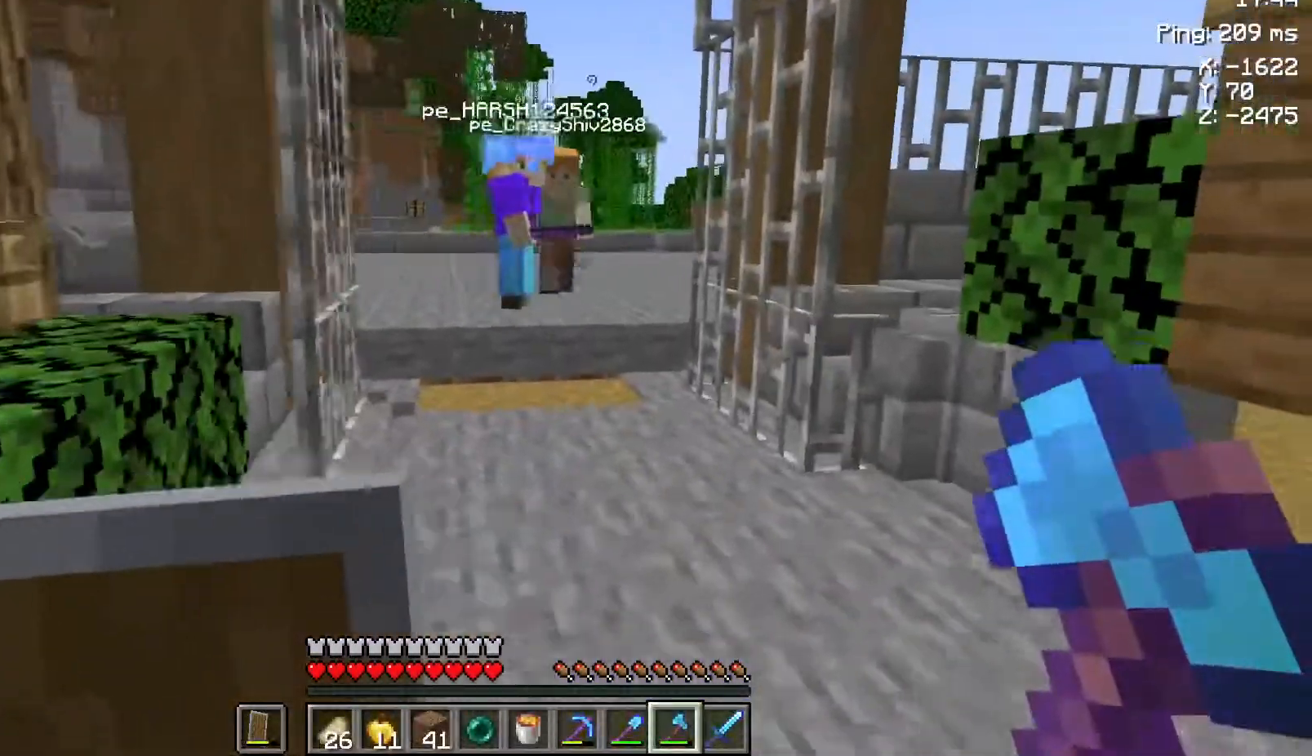
{"keys": ["d", "w"], "mouse": [], "events": [[183, "s", "up"], [217, "a", "up"], [483, "w", "down"]]}
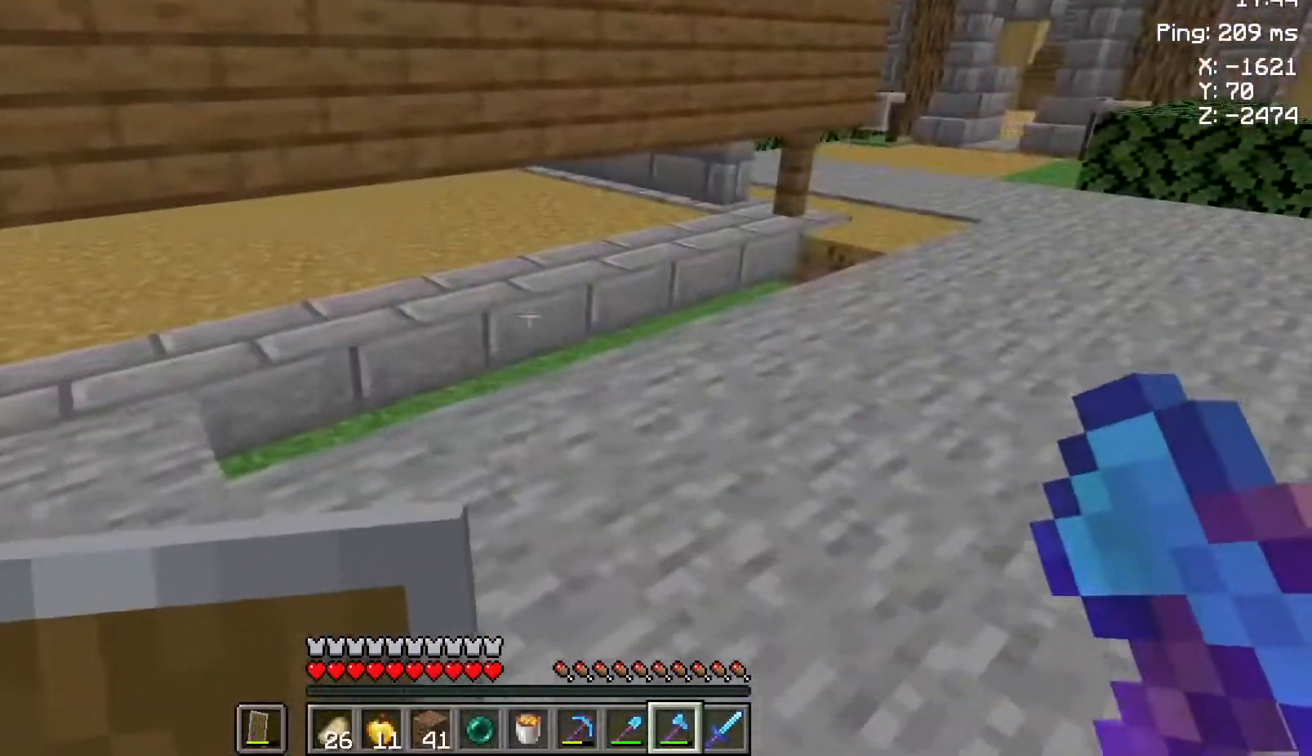
{"keys": ["d", "w"], "mouse": [], "events": []}
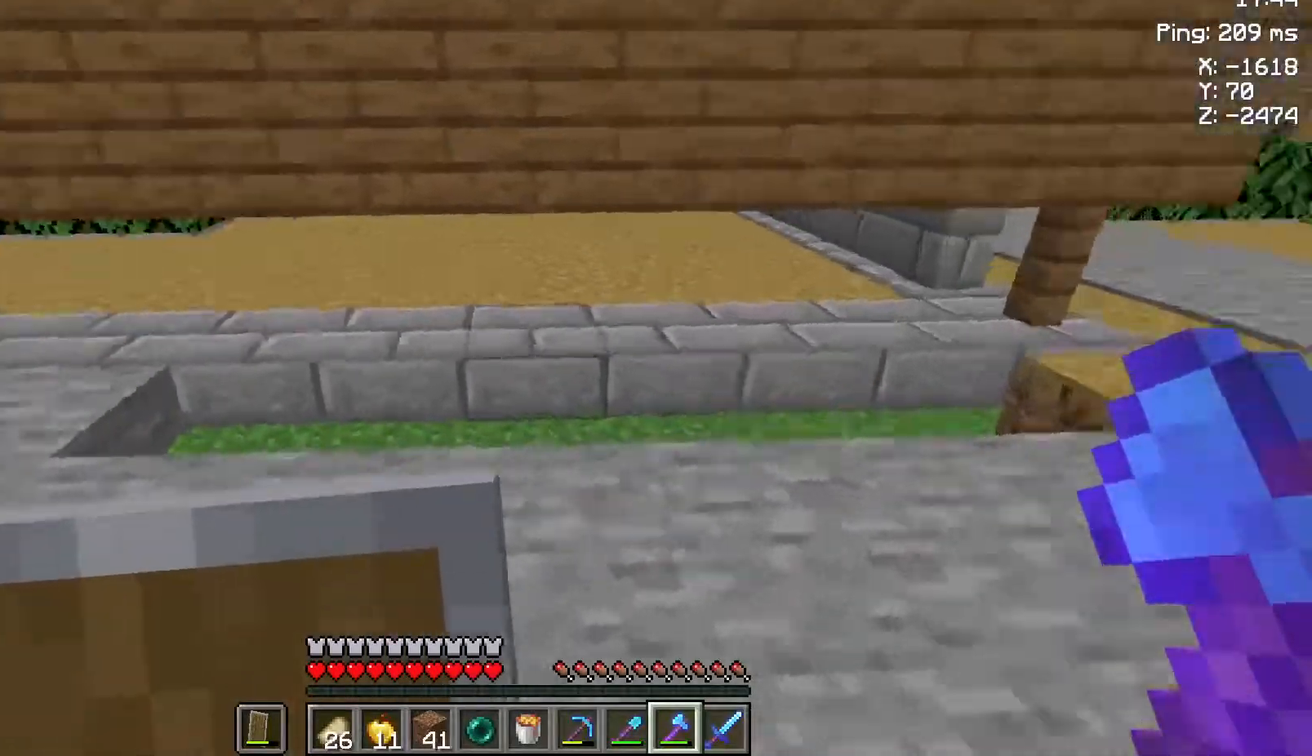
{"keys": ["a", "d", "s"], "mouse": [], "events": [[50, "w", "up"], [183, "s", "down"], [450, "a", "down"]]}
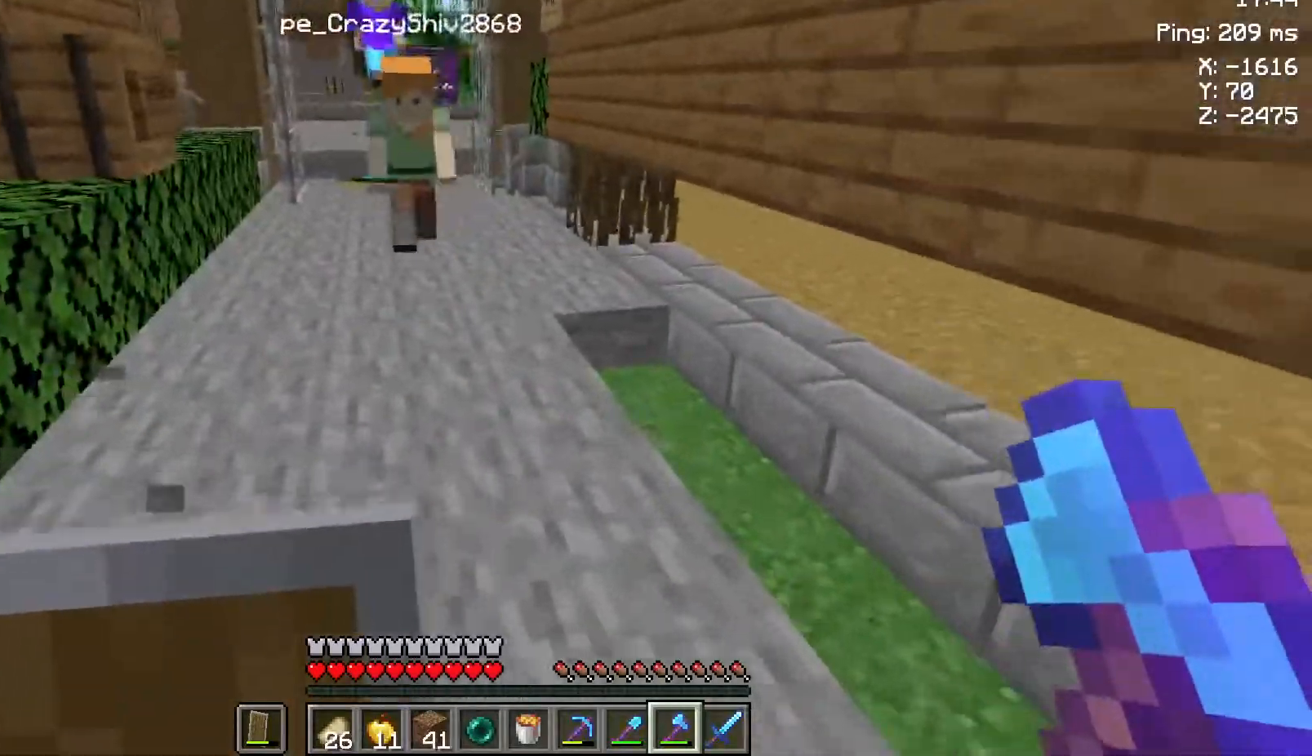
{"keys": ["a", "d", "s"], "mouse": [], "events": [[33, "d", "up"], [267, "d", "down"]]}
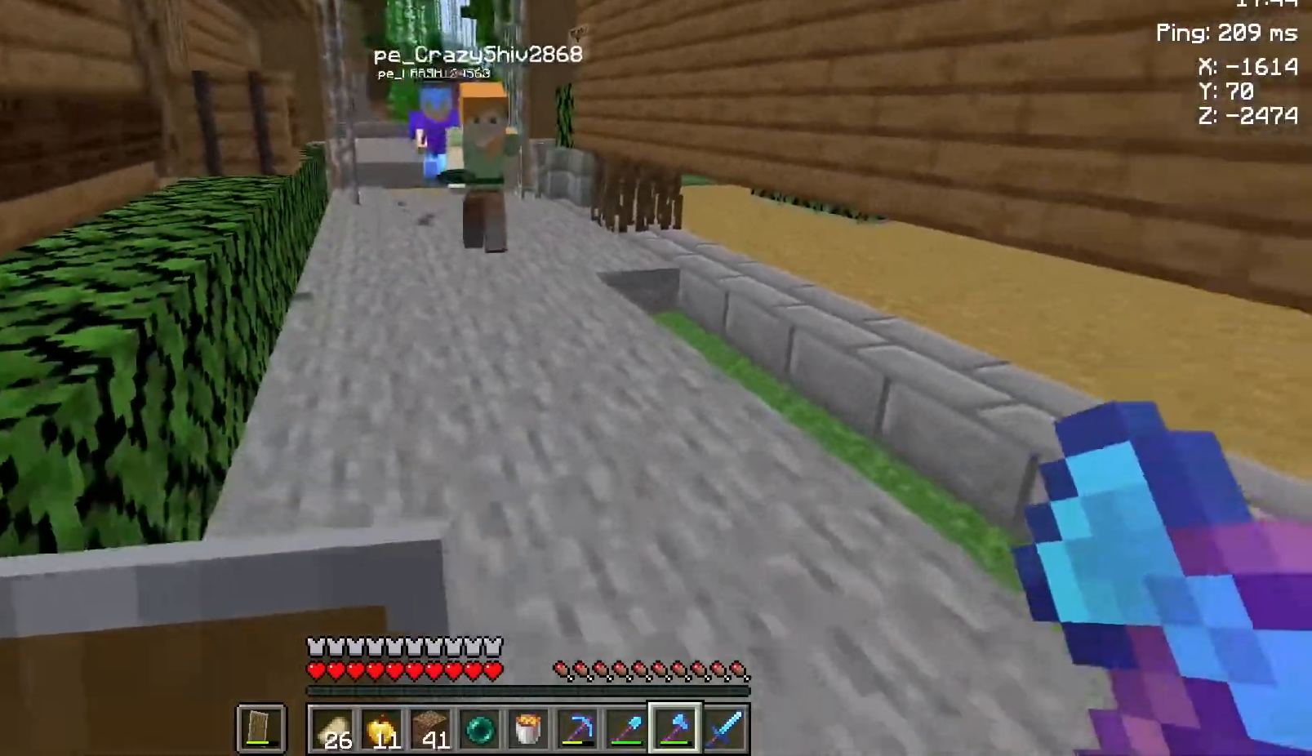
{"keys": ["d"], "mouse": [], "events": [[317, "a", "up"], [350, "s", "up"]]}
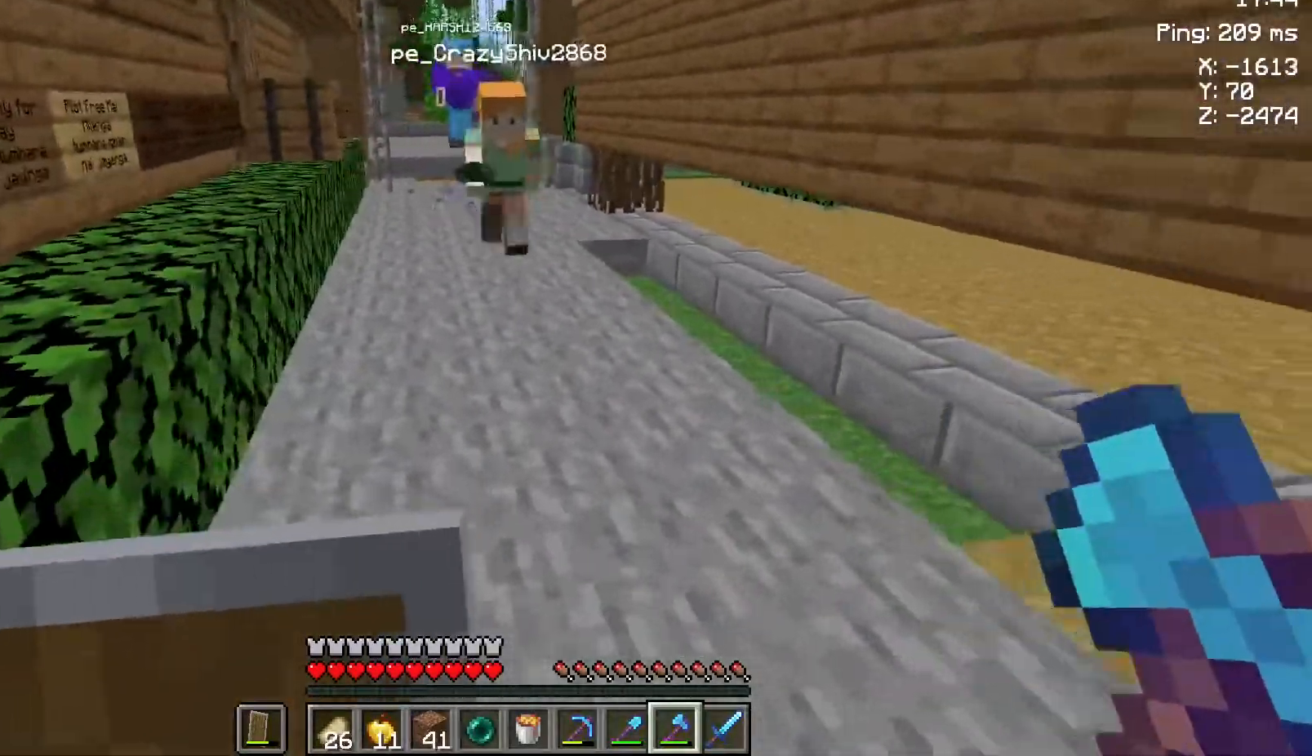
{"keys": ["w"], "mouse": [], "events": [[83, "w", "down"], [283, "w", "up"], [300, "d", "up"], [400, "w", "down"]]}
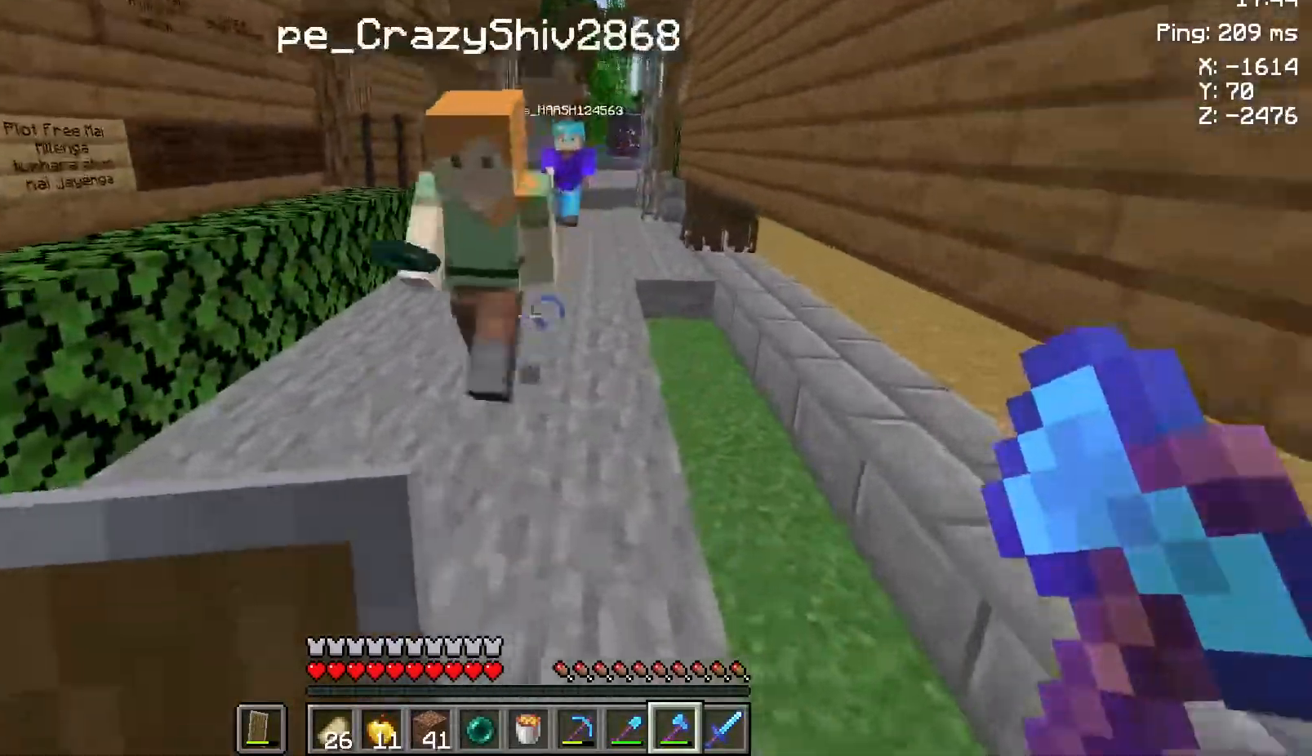
{"keys": ["a", "s"], "mouse": [], "events": [[67, "w", "up"], [150, "w", "down"], [283, "w", "up"], [383, "a", "down"], [383, "s", "down"]]}
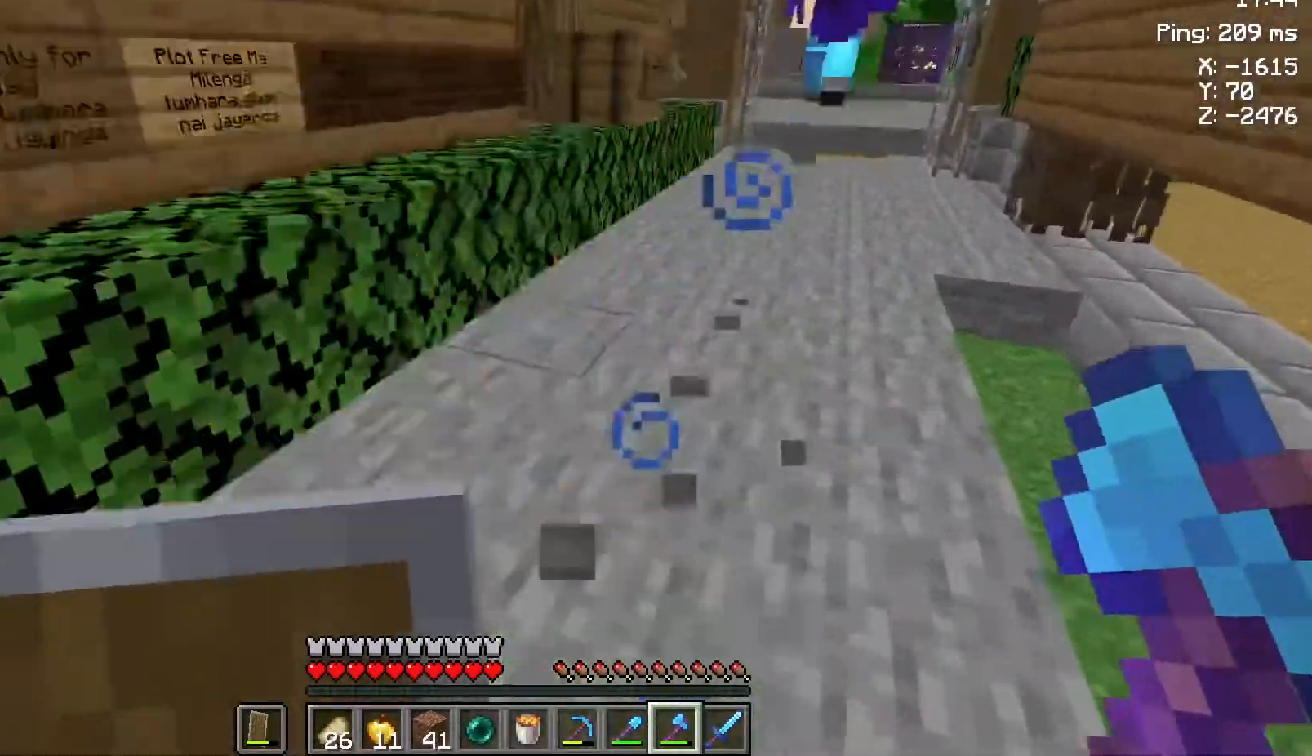
{"keys": ["a", "w"], "mouse": [], "events": [[217, "d", "down"], [300, "d", "up"], [333, "s", "up"], [433, "w", "down"]]}
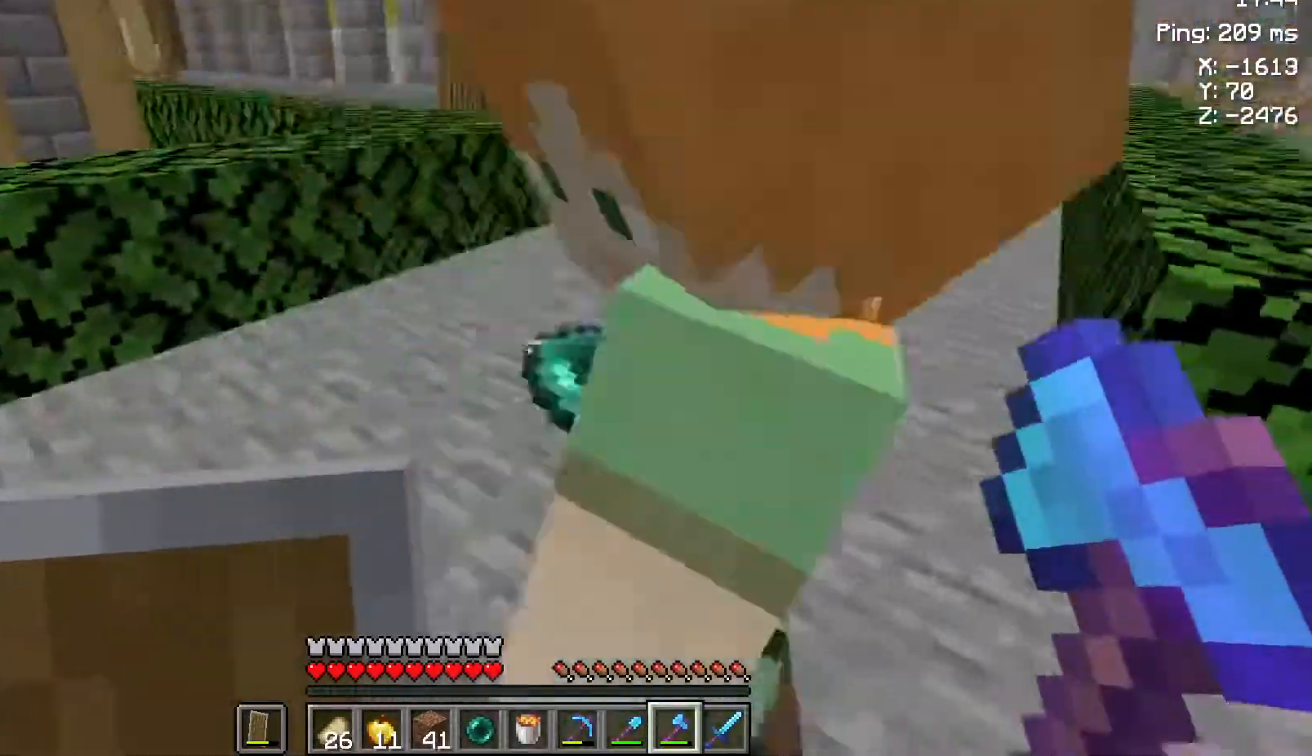
{"keys": [], "mouse": [], "events": [[333, "w", "up"], [350, "a", "up"]]}
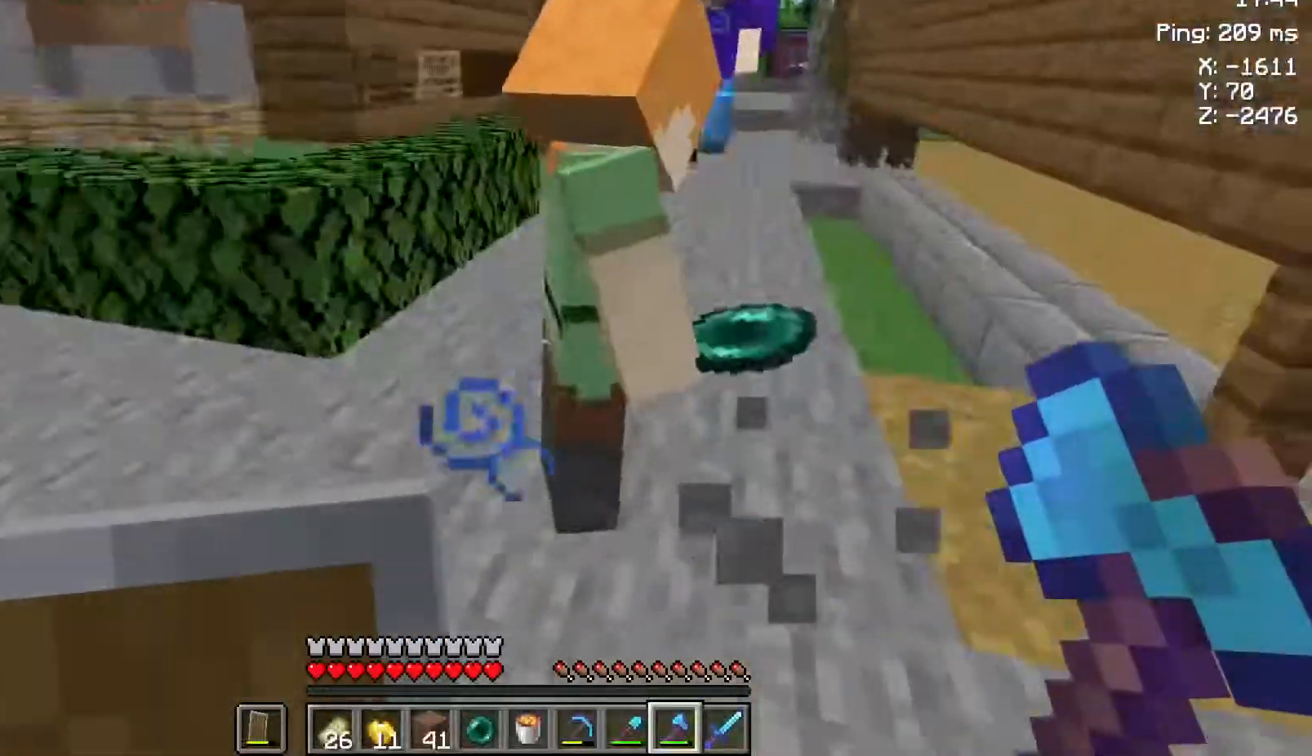
{"keys": [], "mouse": [], "events": [[50, "d", "down"], [217, "d", "up"]]}
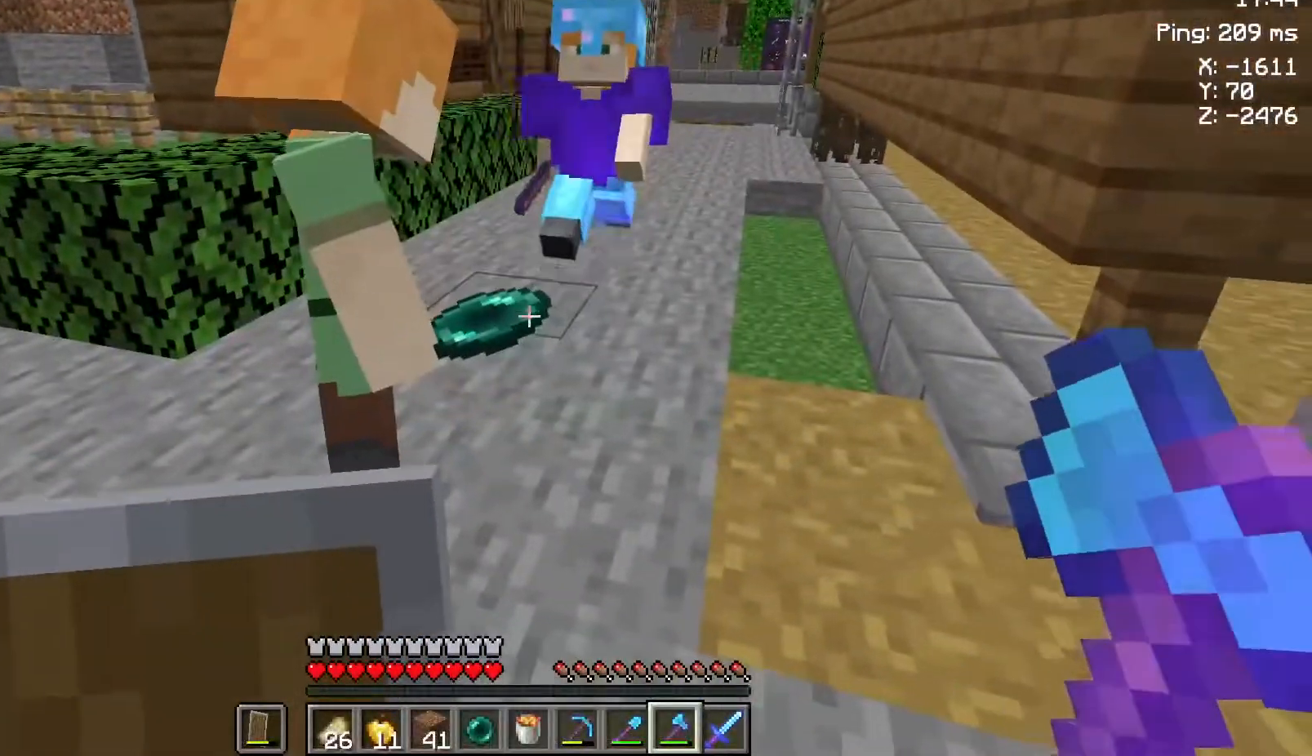
{"keys": [], "mouse": [], "events": [[67, "a", "down"], [300, "a", "up"]]}